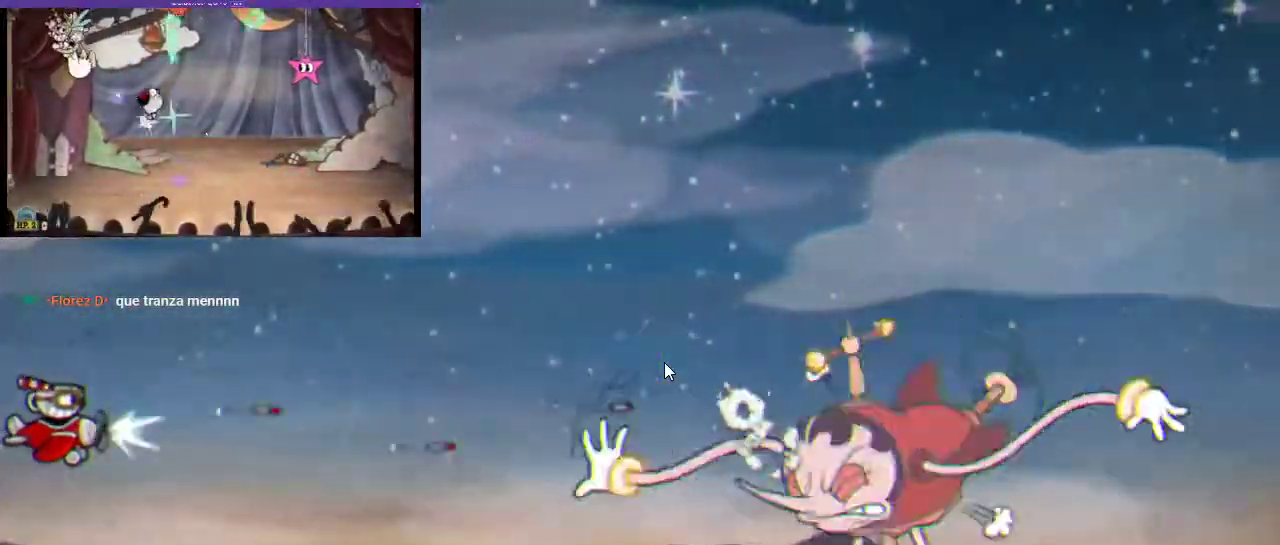
Gameplay with a controller (Xbox layout); each line is a JSON object with the inputs held at the frame after it. "events" lists button and stick changes between this image and that frame as [ms after this image, input, new state], when the widget could be followed in between. Not read: L3 R3.
{"buttons": ["R1"], "left_stick": "center", "right_stick": "center", "events": []}
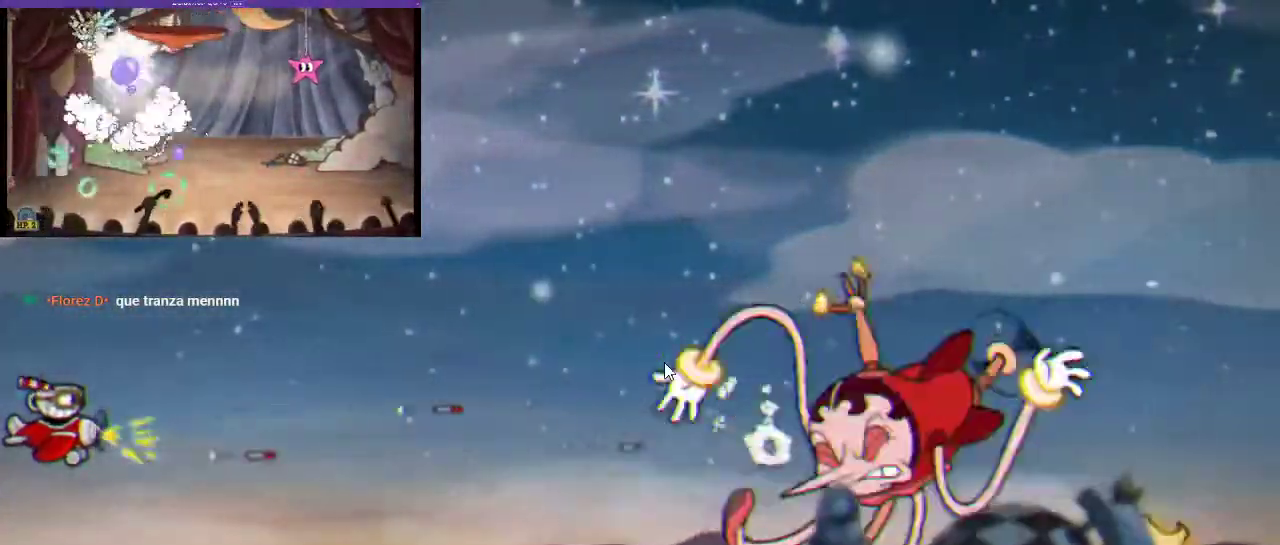
{"buttons": ["R1", "DPAD_RIGHT"], "left_stick": "center", "right_stick": "center", "events": [[400, "DPAD_RIGHT", "down"]]}
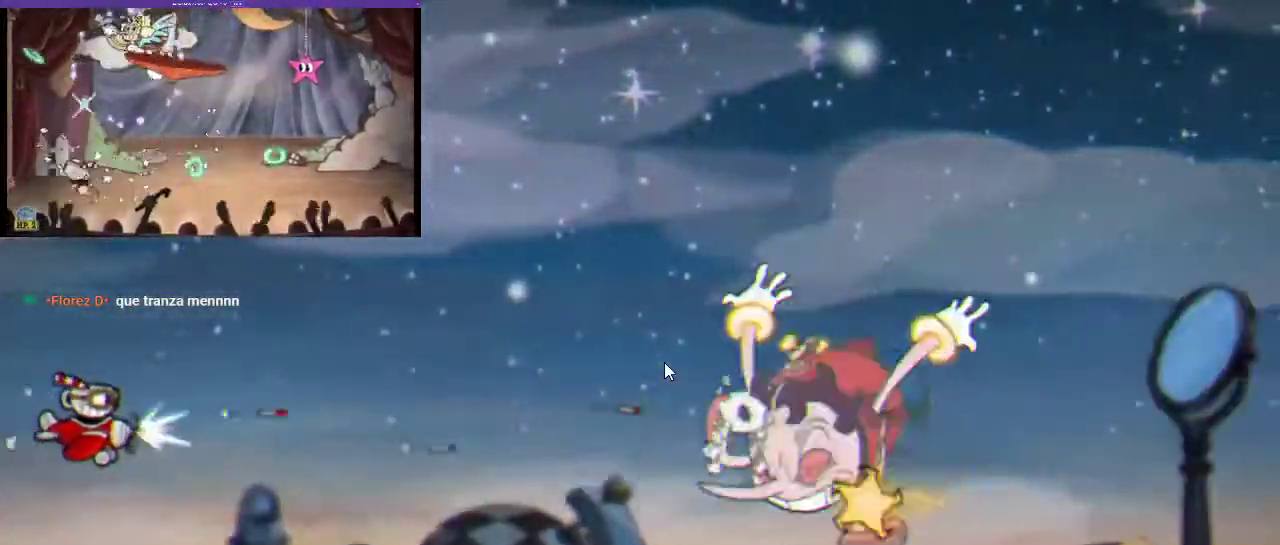
{"buttons": ["R1", "DPAD_RIGHT"], "left_stick": "center", "right_stick": "center", "events": [[133, "DPAD_RIGHT", "up"], [133, "DPAD_UP", "down"], [333, "DPAD_UP", "up"], [367, "DPAD_RIGHT", "down"]]}
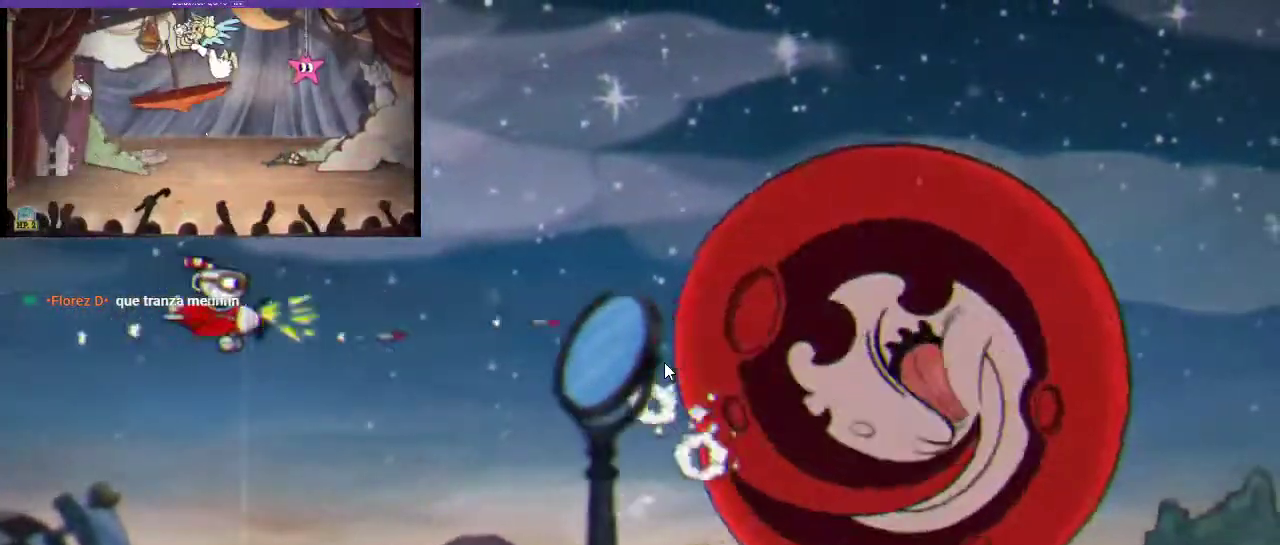
{"buttons": ["R1"], "left_stick": "center", "right_stick": "center", "events": [[467, "DPAD_RIGHT", "up"]]}
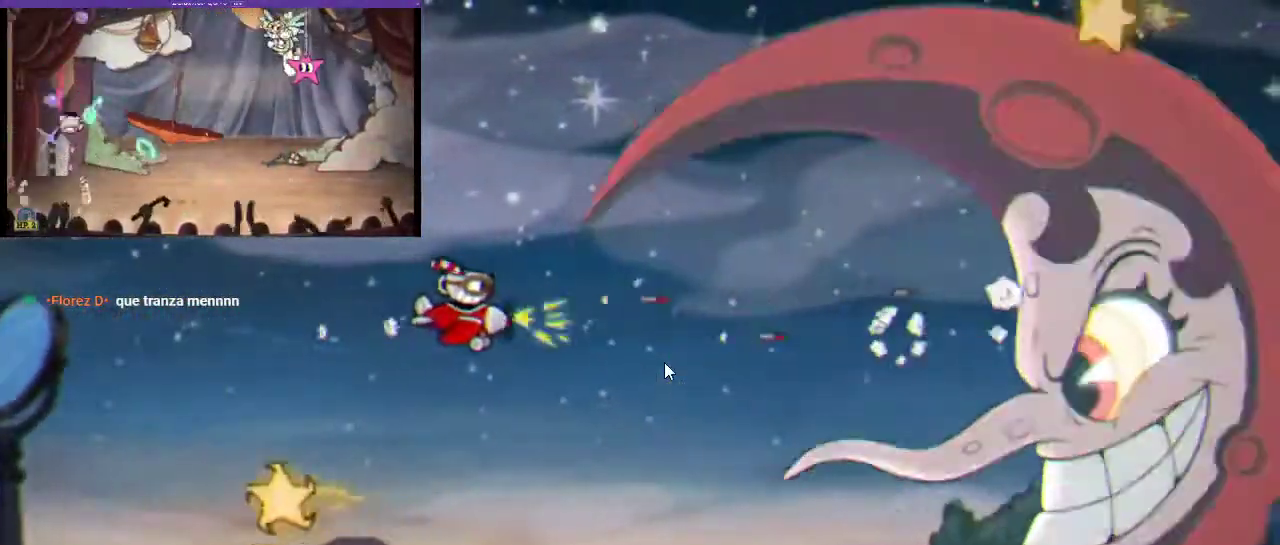
{"buttons": ["R1", "DPAD_DOWN"], "left_stick": "center", "right_stick": "center", "events": [[467, "DPAD_DOWN", "down"]]}
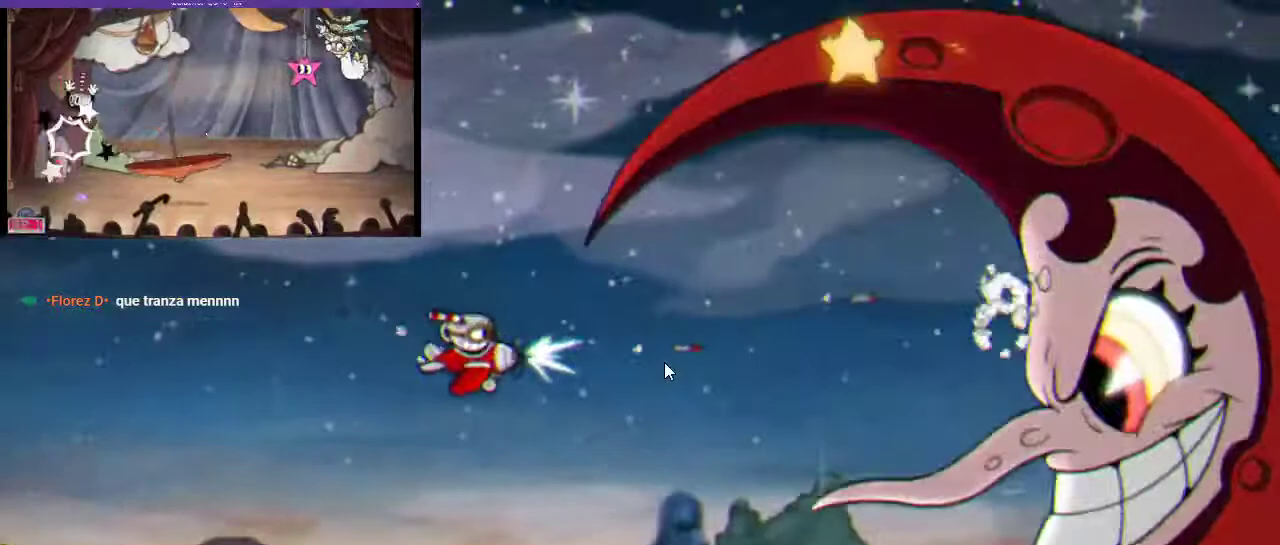
{"buttons": ["R1"], "left_stick": "center", "right_stick": "center", "events": [[167, "L1", "down"], [200, "DPAD_RIGHT", "down"], [233, "DPAD_DOWN", "up"], [267, "DPAD_RIGHT", "up"], [267, "L1", "up"]]}
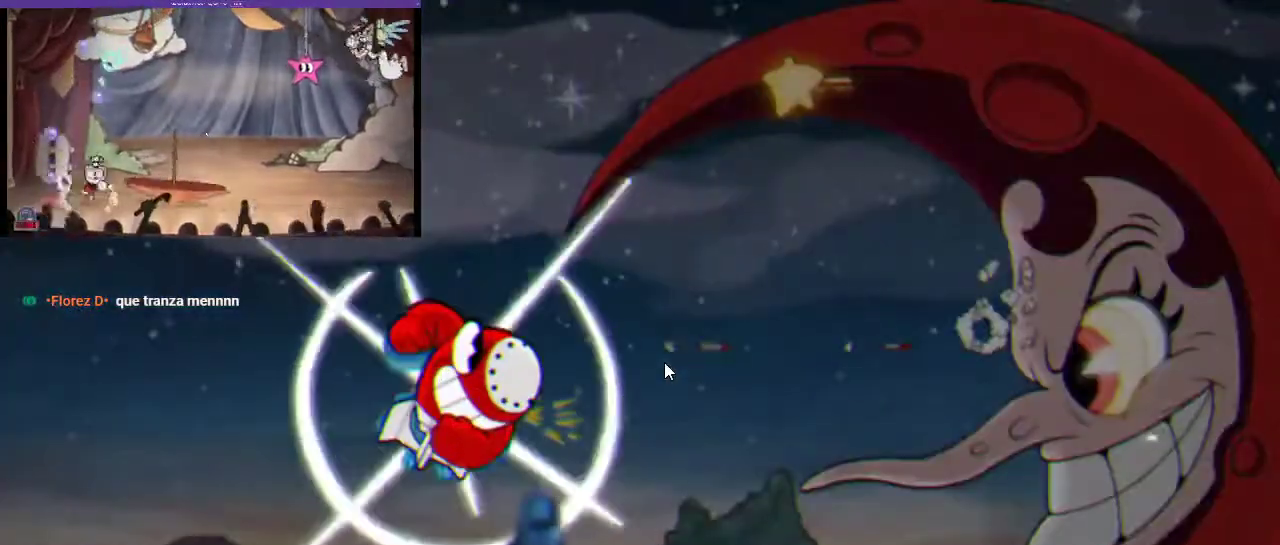
{"buttons": ["R1", "DPAD_RIGHT"], "left_stick": "center", "right_stick": "center", "events": [[33, "DPAD_RIGHT", "down"]]}
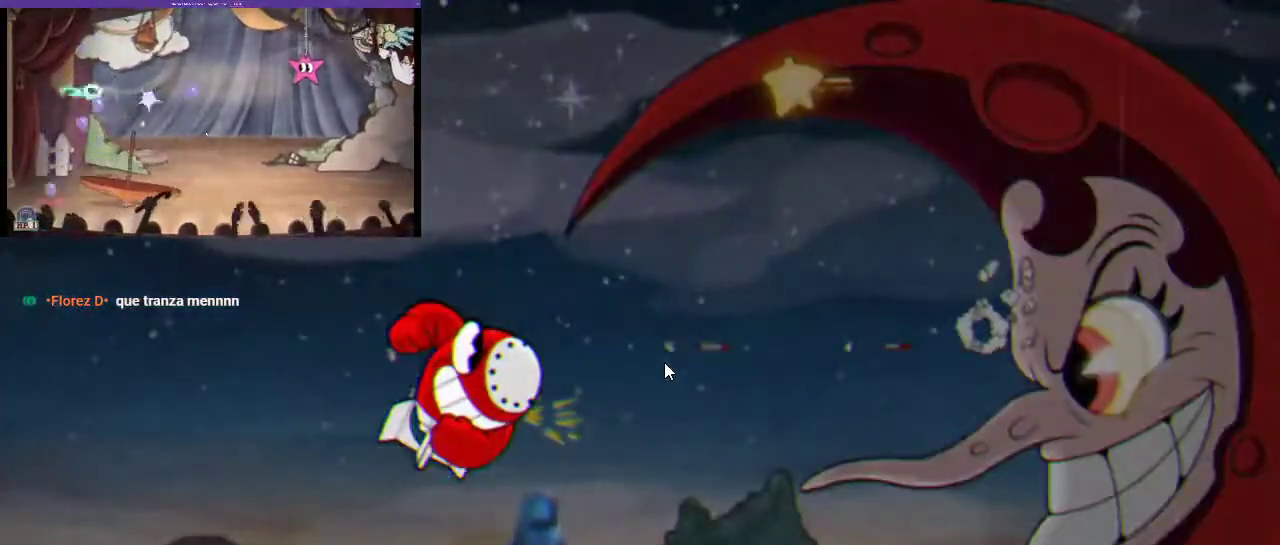
{"buttons": ["R1", "DPAD_RIGHT"], "left_stick": "center", "right_stick": "center", "events": []}
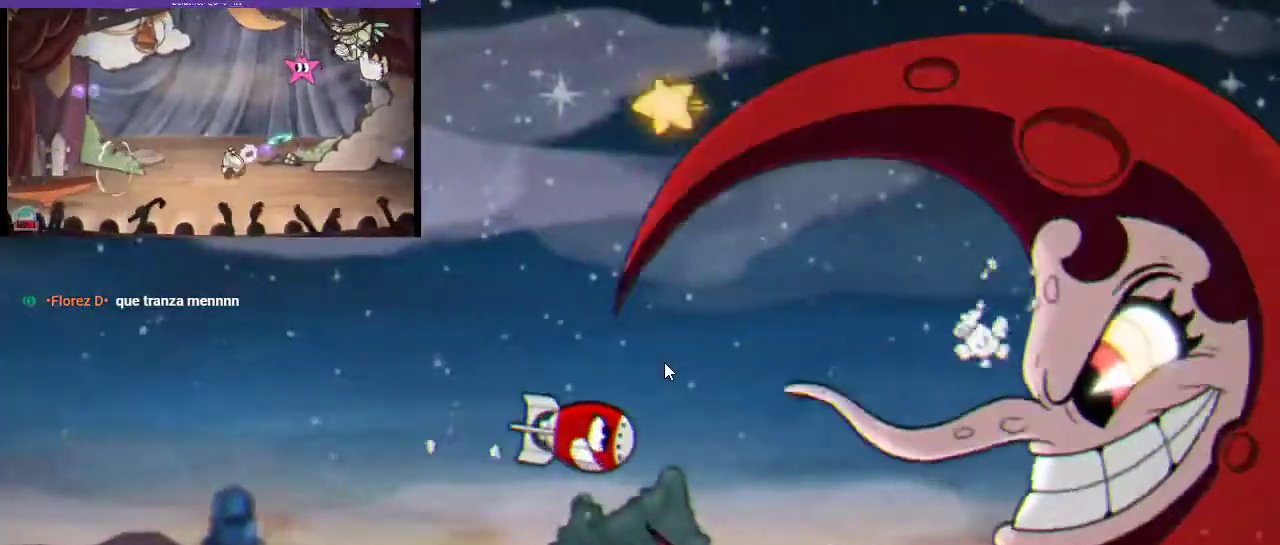
{"buttons": ["R1", "DPAD_RIGHT"], "left_stick": "center", "right_stick": "center", "events": []}
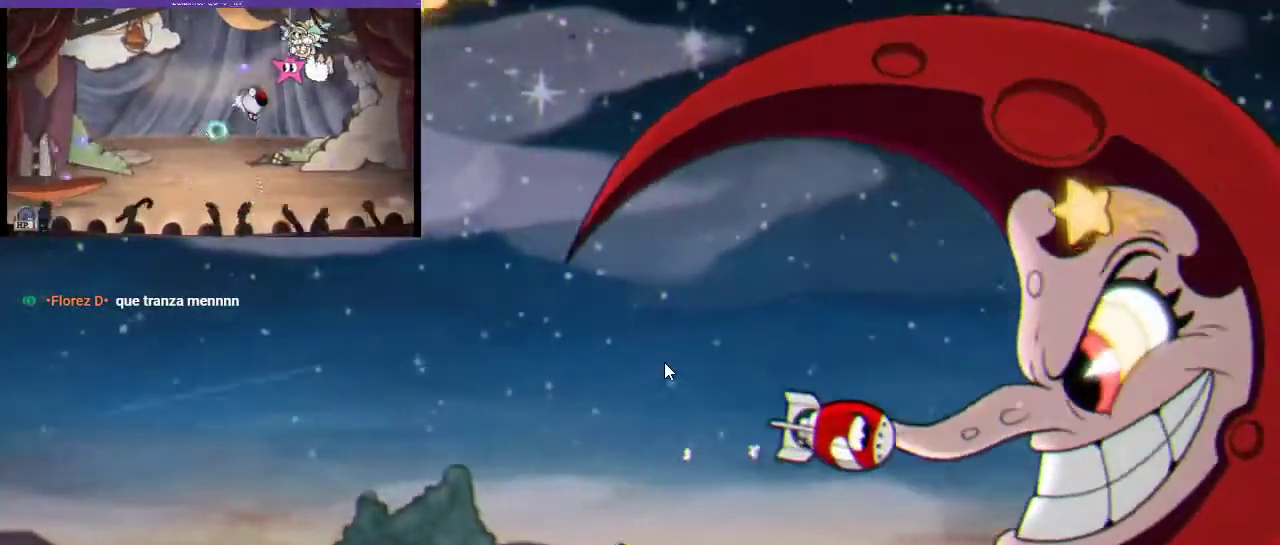
{"buttons": ["R1", "DPAD_LEFT"], "left_stick": "center", "right_stick": "center", "events": [[367, "DPAD_RIGHT", "up"], [467, "DPAD_LEFT", "down"]]}
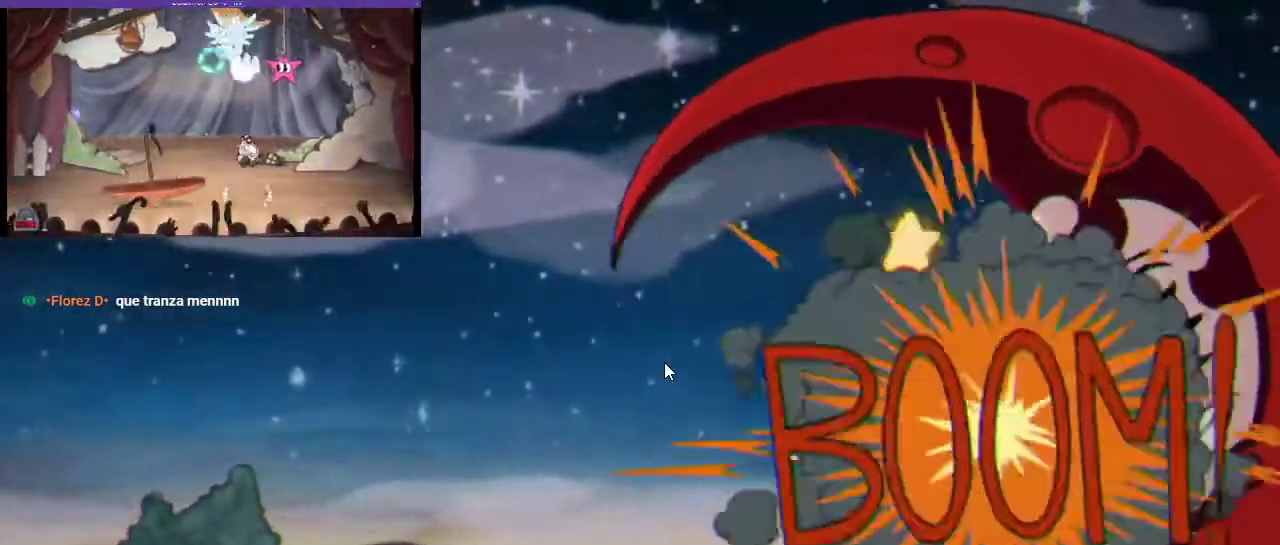
{"buttons": ["R1", "DPAD_LEFT"], "left_stick": "center", "right_stick": "center", "events": []}
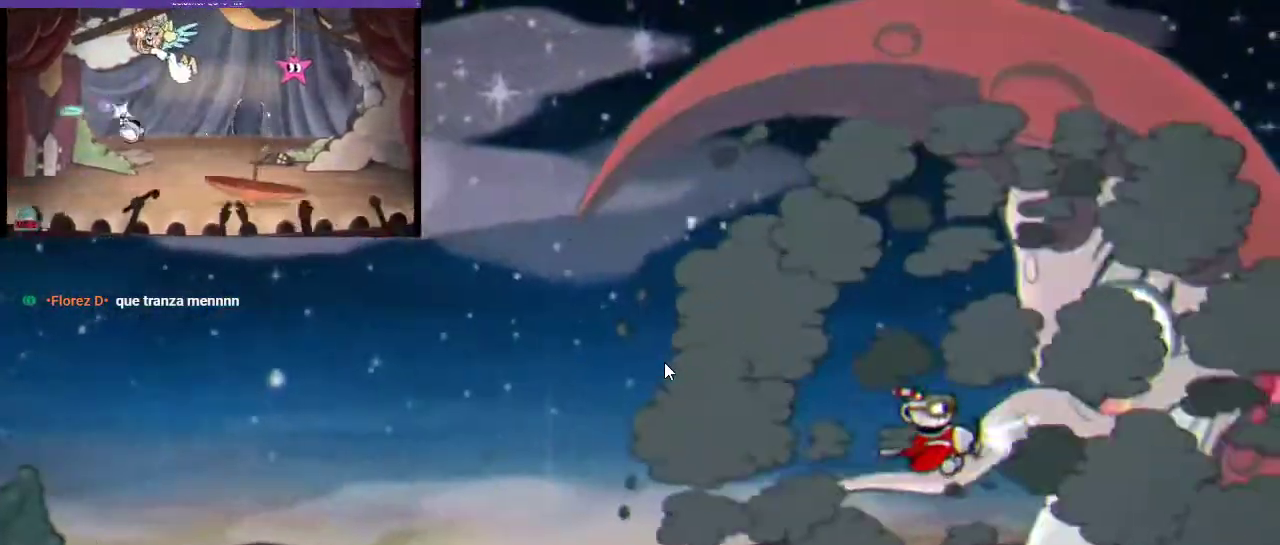
{"buttons": ["R1", "DPAD_LEFT"], "left_stick": "center", "right_stick": "center", "events": []}
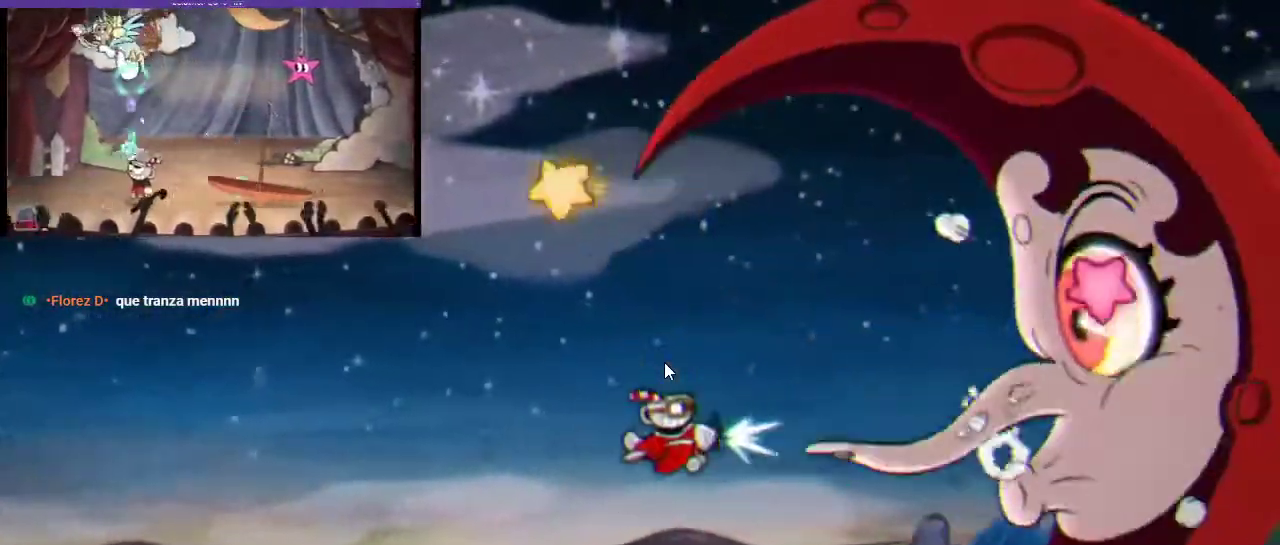
{"buttons": ["R1", "DPAD_RIGHT"], "left_stick": "center", "right_stick": "center", "events": [[333, "DPAD_UP", "down"], [367, "DPAD_LEFT", "up"], [500, "DPAD_RIGHT", "down"], [500, "DPAD_UP", "up"]]}
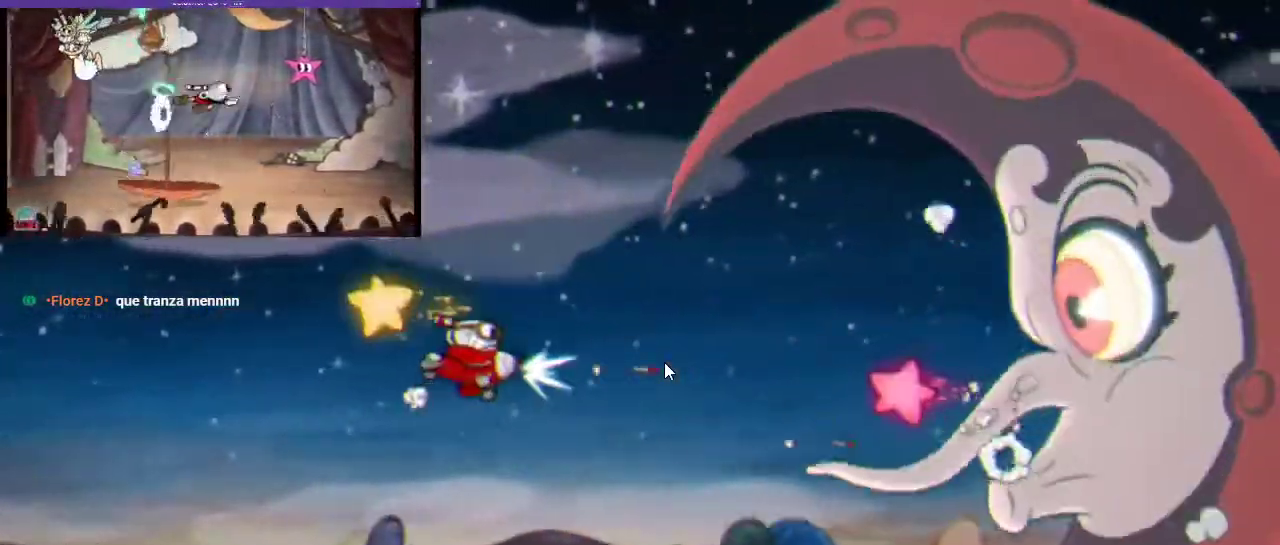
{"buttons": ["R1", "DPAD_LEFT"], "left_stick": "center", "right_stick": "center", "events": [[367, "A", "down"], [400, "DPAD_RIGHT", "up"], [467, "A", "up"], [467, "DPAD_LEFT", "down"]]}
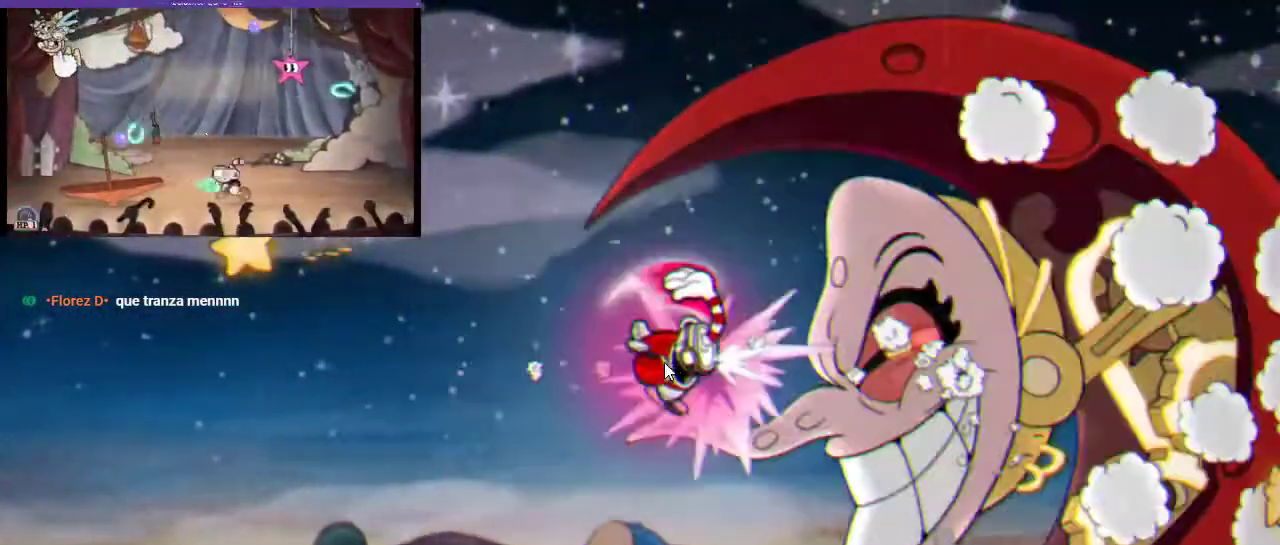
{"buttons": ["R1", "DPAD_LEFT"], "left_stick": "center", "right_stick": "center", "events": []}
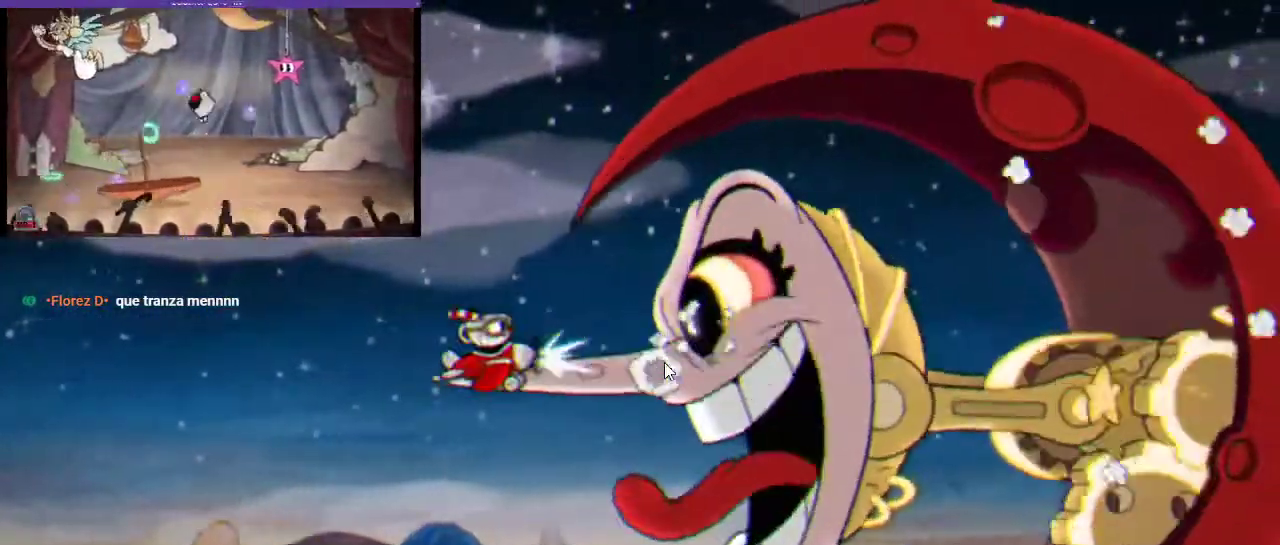
{"buttons": ["R1"], "left_stick": "center", "right_stick": "center", "events": [[133, "L1", "down"], [267, "DPAD_LEFT", "up"], [300, "L1", "up"]]}
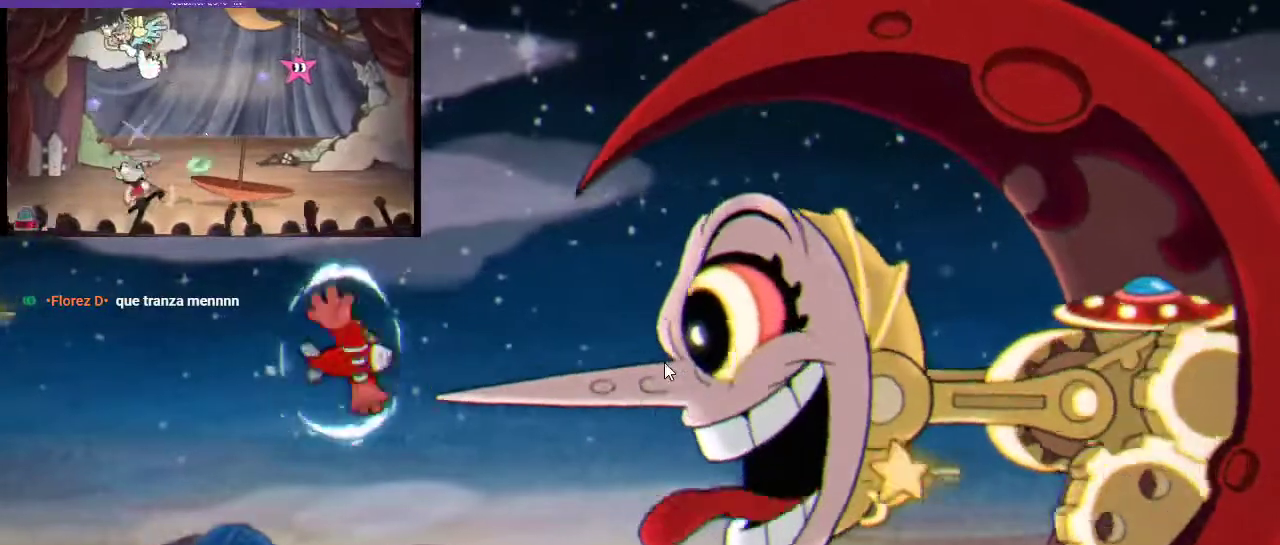
{"buttons": ["R1", "DPAD_UP", "DPAD_LEFT"], "left_stick": "center", "right_stick": "center", "events": [[267, "DPAD_LEFT", "down"], [267, "DPAD_UP", "down"]]}
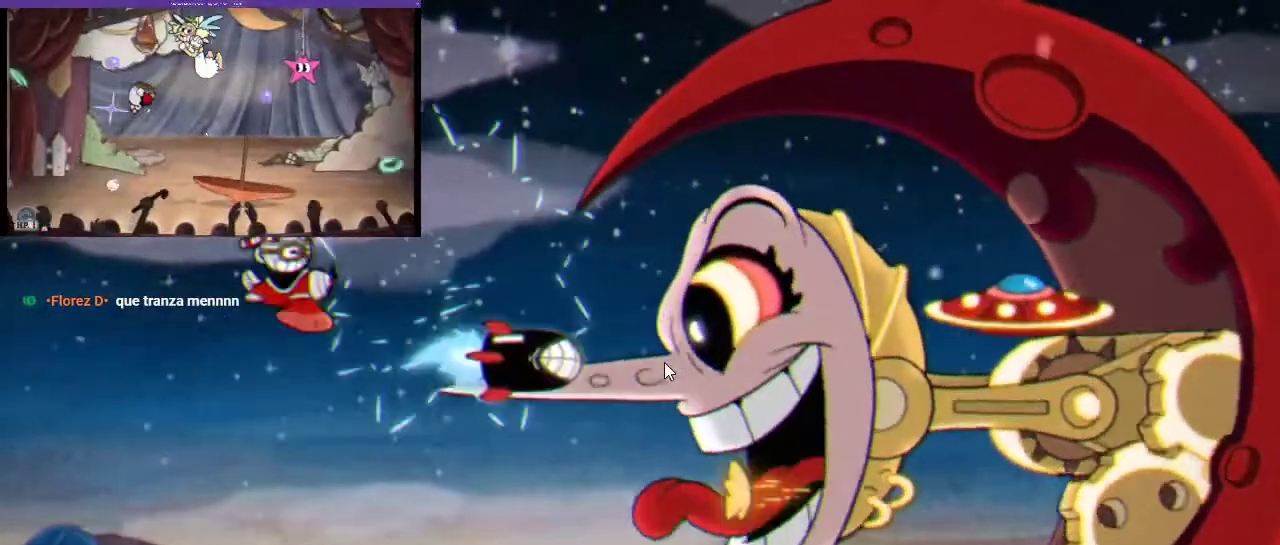
{"buttons": ["R1"], "left_stick": "center", "right_stick": "center", "events": [[33, "DPAD_LEFT", "up"], [33, "DPAD_UP", "up"]]}
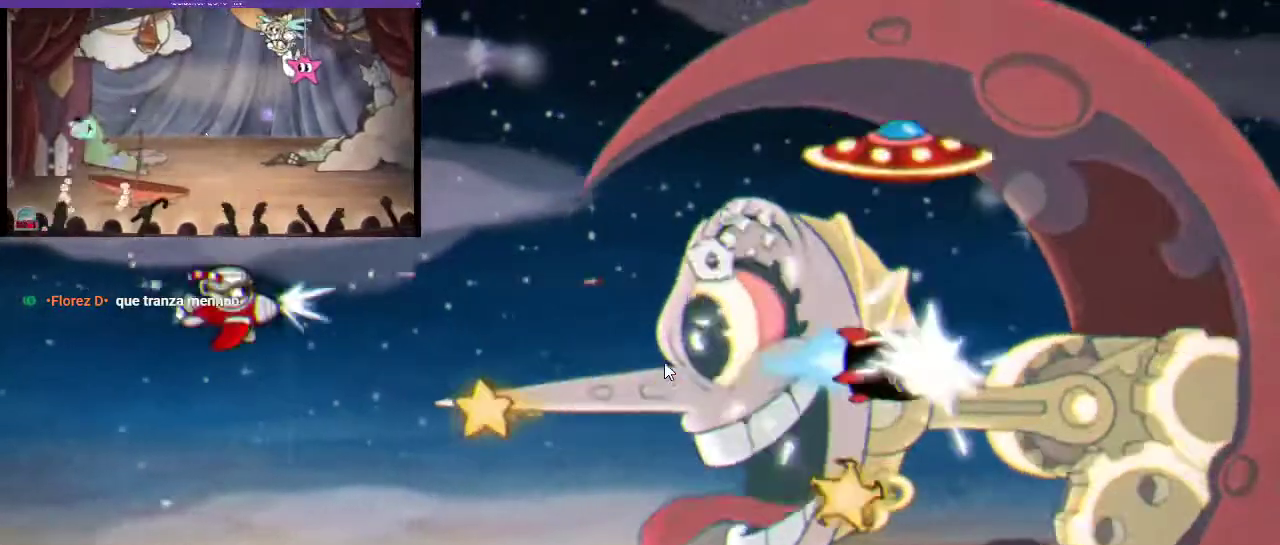
{"buttons": ["R1"], "left_stick": "center", "right_stick": "center", "events": []}
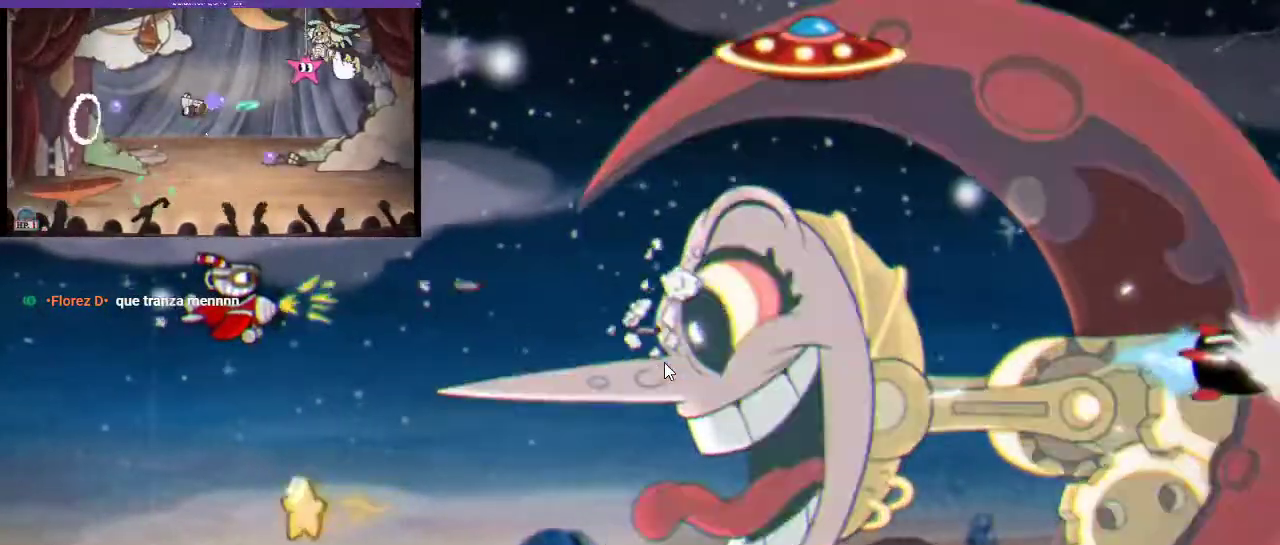
{"buttons": ["L1", "R1"], "left_stick": "center", "right_stick": "center", "events": [[467, "L1", "down"]]}
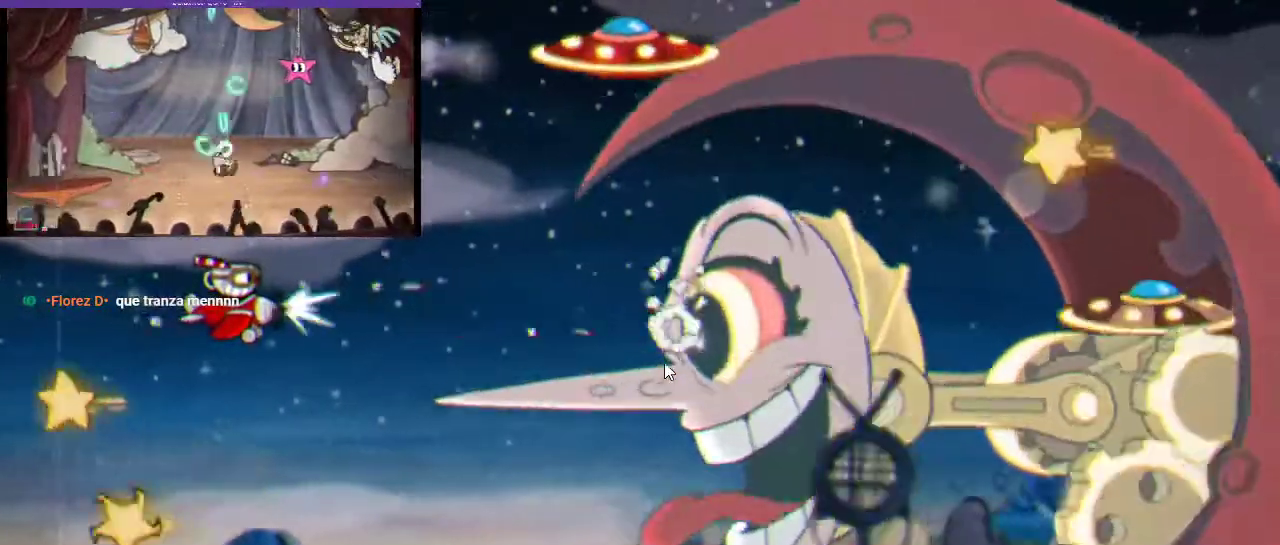
{"buttons": ["R1", "DPAD_LEFT"], "left_stick": "center", "right_stick": "center", "events": [[133, "L1", "up"], [300, "DPAD_LEFT", "down"]]}
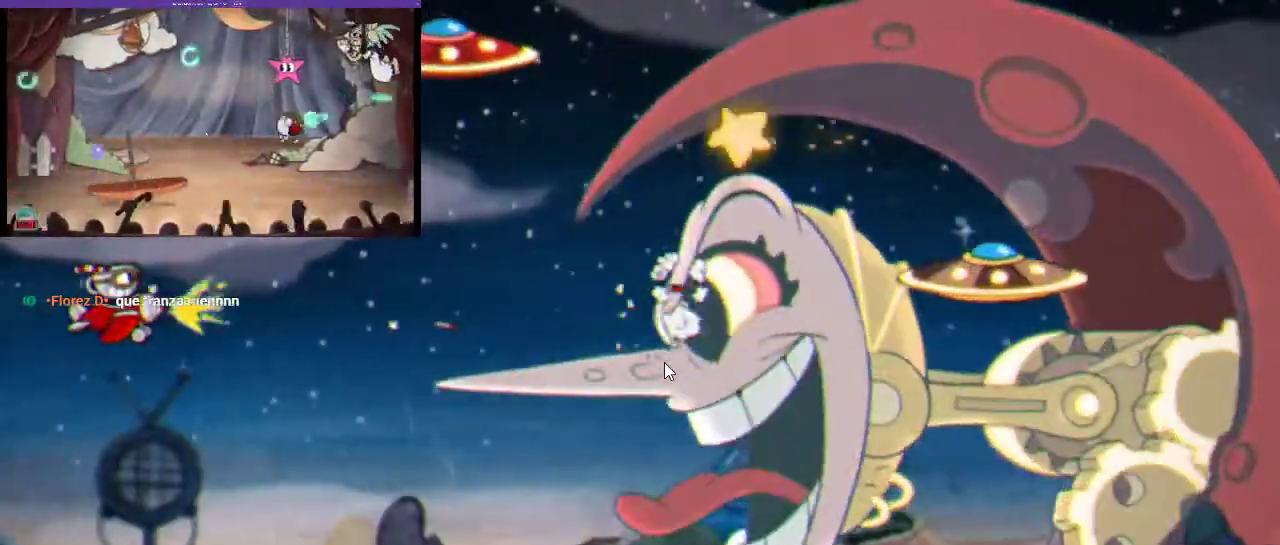
{"buttons": ["R1"], "left_stick": "center", "right_stick": "center", "events": [[200, "DPAD_LEFT", "up"]]}
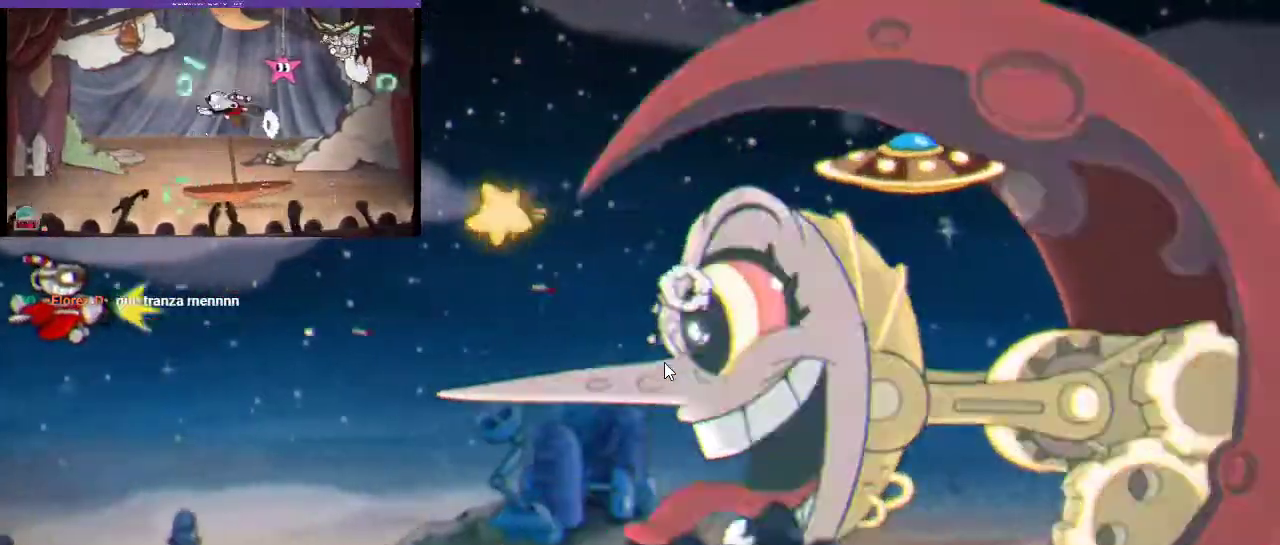
{"buttons": ["R1", "DPAD_UP"], "left_stick": "center", "right_stick": "center", "events": [[167, "B", "down"], [167, "DPAD_DOWN", "down"], [167, "DPAD_RIGHT", "down"], [467, "B", "up"], [467, "DPAD_DOWN", "up"], [467, "DPAD_RIGHT", "up"], [467, "DPAD_UP", "down"]]}
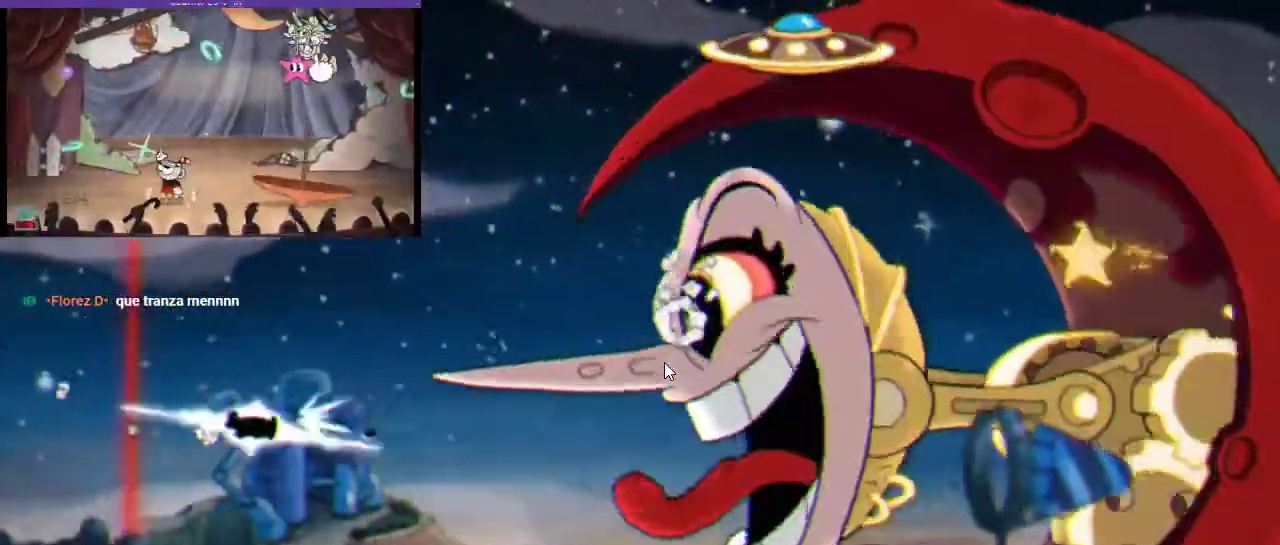
{"buttons": ["R1", "DPAD_RIGHT"], "left_stick": "center", "right_stick": "center", "events": [[100, "DPAD_LEFT", "down"], [300, "DPAD_LEFT", "up"], [300, "DPAD_UP", "up"], [333, "DPAD_RIGHT", "down"]]}
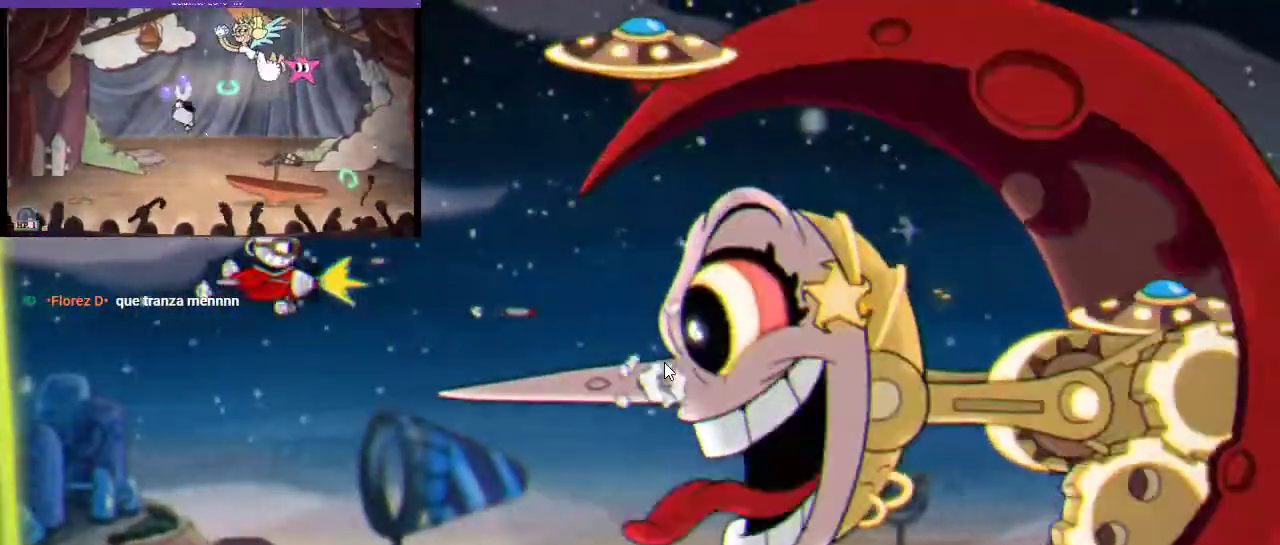
{"buttons": ["R1", "DPAD_DOWN"], "left_stick": "center", "right_stick": "center", "events": [[100, "DPAD_RIGHT", "up"], [100, "DPAD_UP", "down"], [100, "L1", "down"], [267, "L1", "up"], [300, "DPAD_UP", "up"], [433, "DPAD_DOWN", "down"]]}
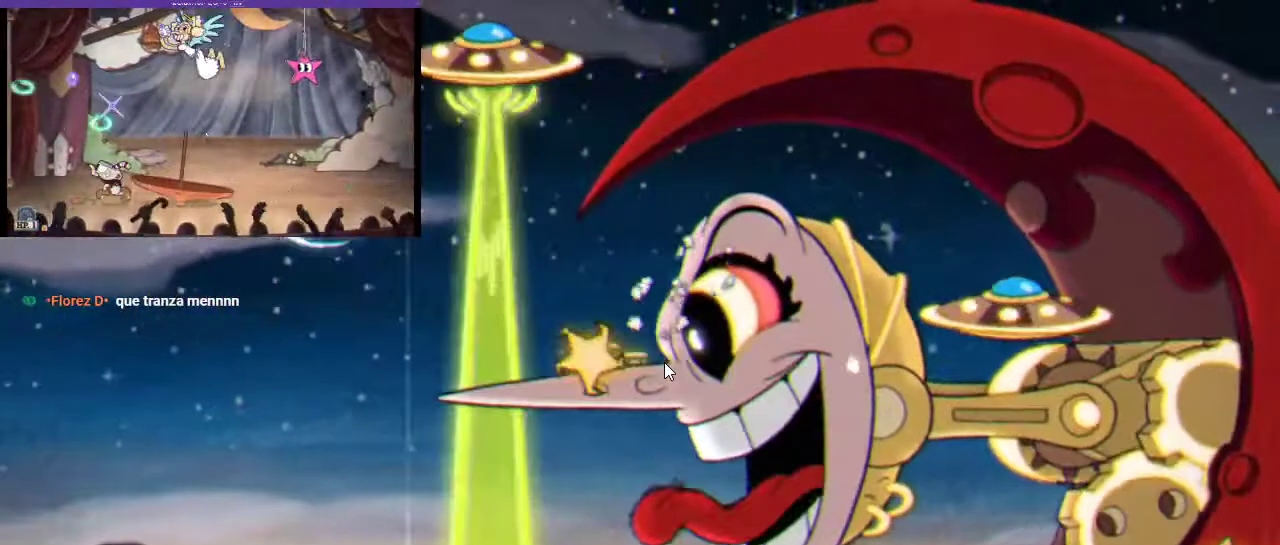
{"buttons": ["R1", "DPAD_LEFT"], "left_stick": "center", "right_stick": "center", "events": [[133, "DPAD_DOWN", "up"], [133, "DPAD_LEFT", "down"]]}
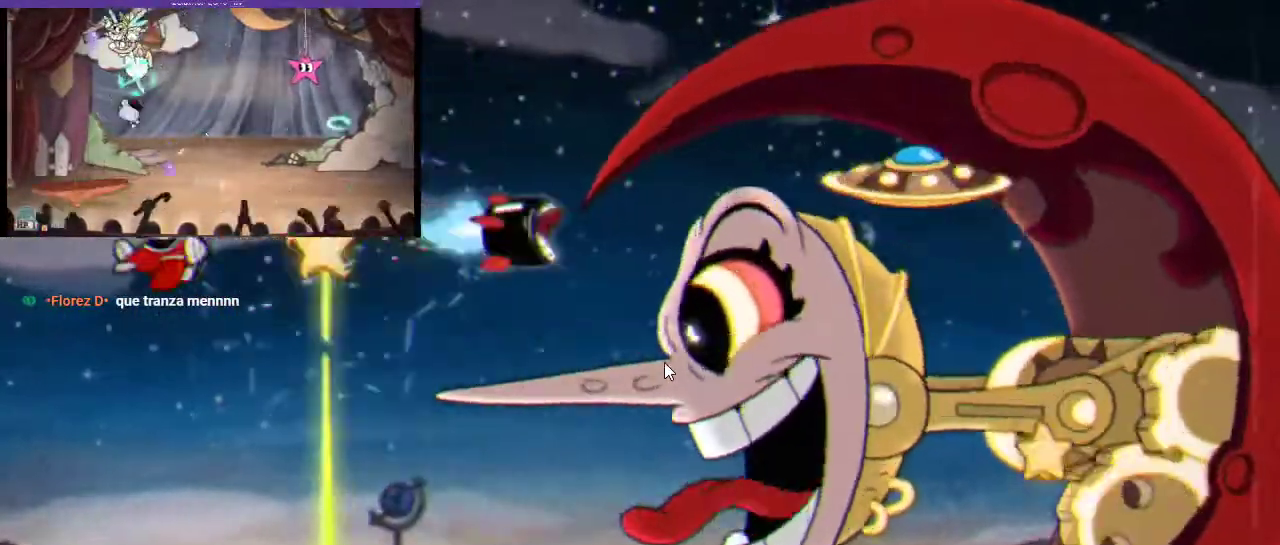
{"buttons": ["R1", "DPAD_DOWN"], "left_stick": "center", "right_stick": "center", "events": [[67, "DPAD_DOWN", "down"], [67, "DPAD_LEFT", "up"], [133, "B", "down"], [167, "DPAD_LEFT", "down"], [367, "B", "up"], [433, "DPAD_LEFT", "up"]]}